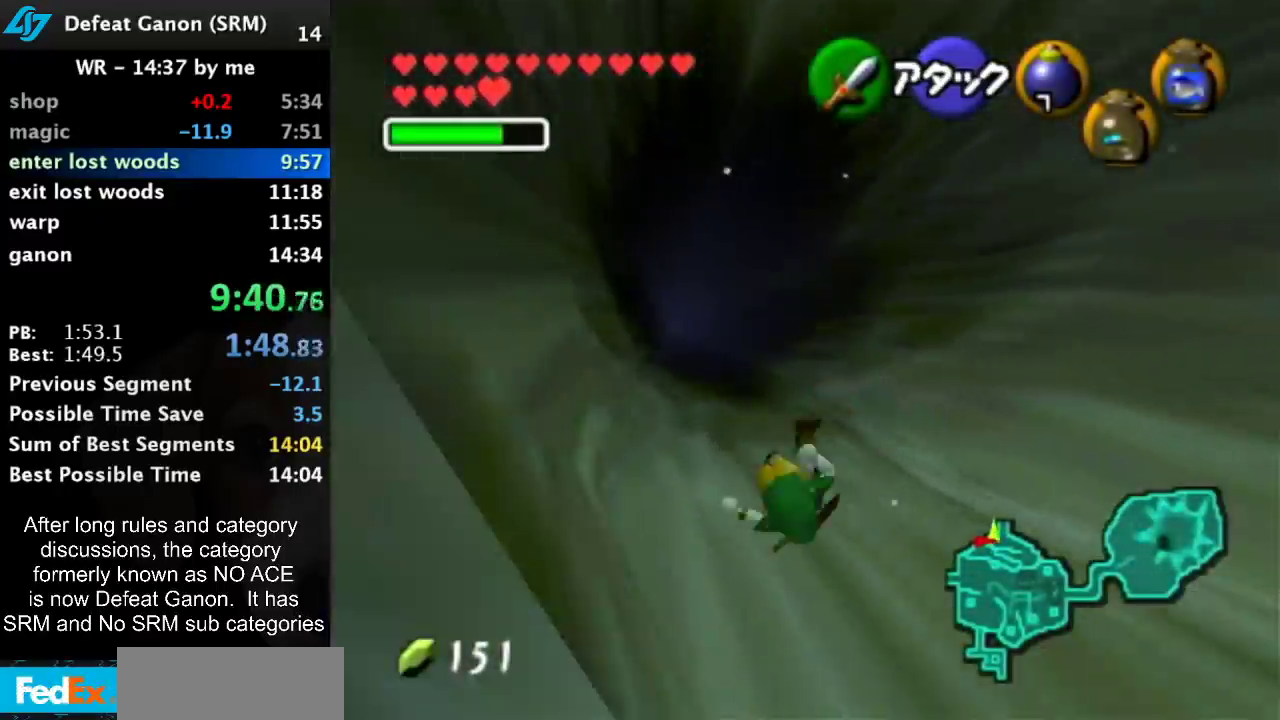
Gameplay with a controller (Nintendo layout); each line is a JSON object with the inputs held at the frame after it. "events" lists button and stick changes between this image and that frame as [ms after this image, input, new state], when the widget could be followed in between. Not read: L3 R3.
{"buttons": [], "left_stick": "center", "right_stick": "center", "events": [[483, "left_stick", "center"]]}
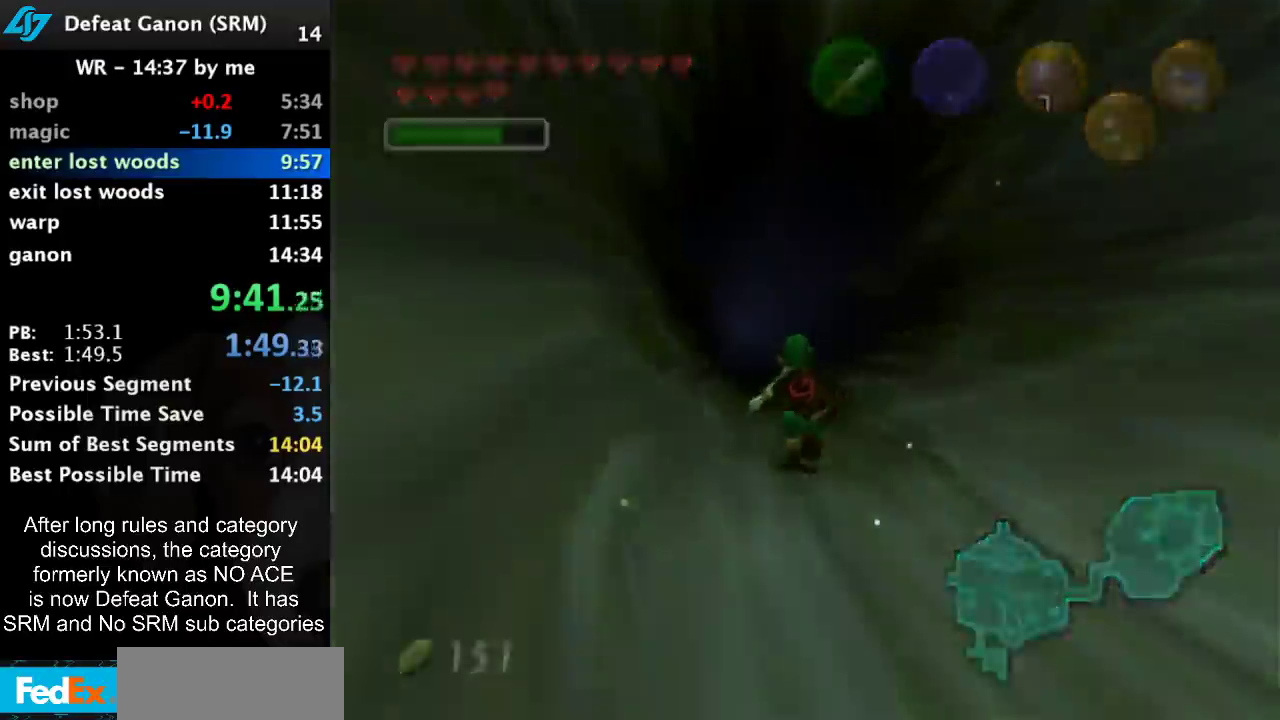
{"buttons": [], "left_stick": "up", "right_stick": "center", "events": [[467, "left_stick", "up"]]}
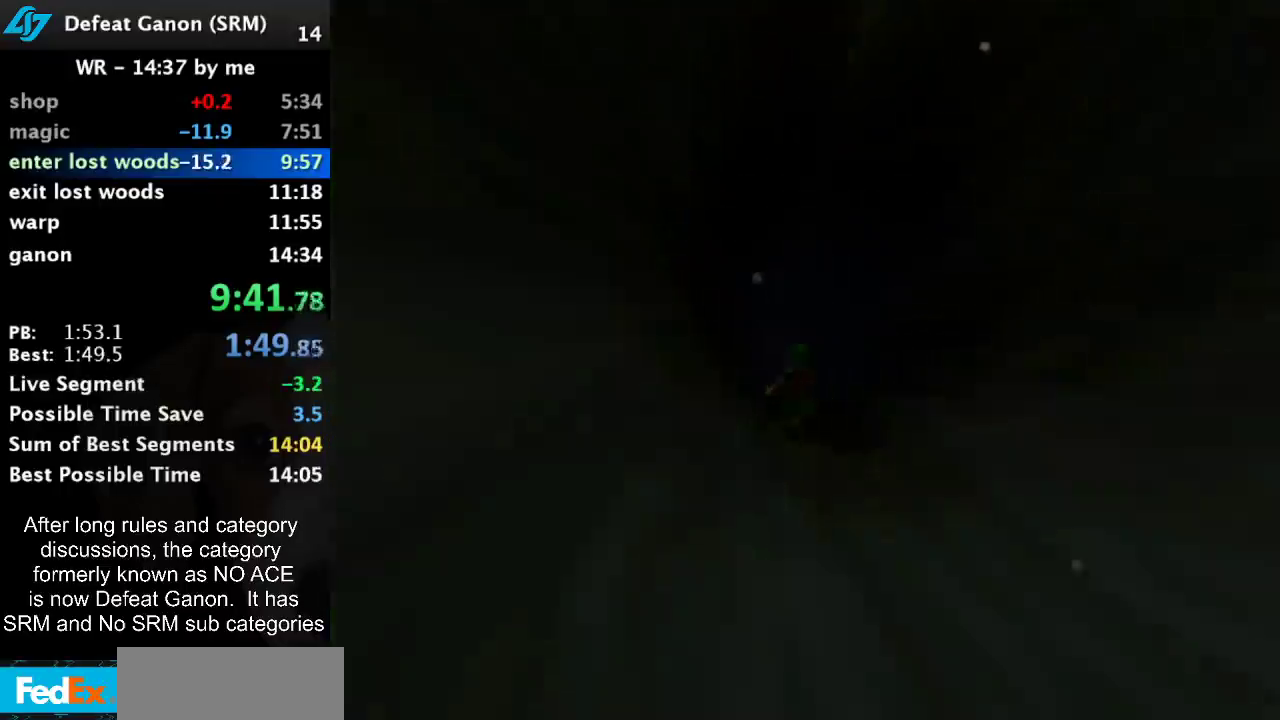
{"buttons": [], "left_stick": "up", "right_stick": "center", "events": []}
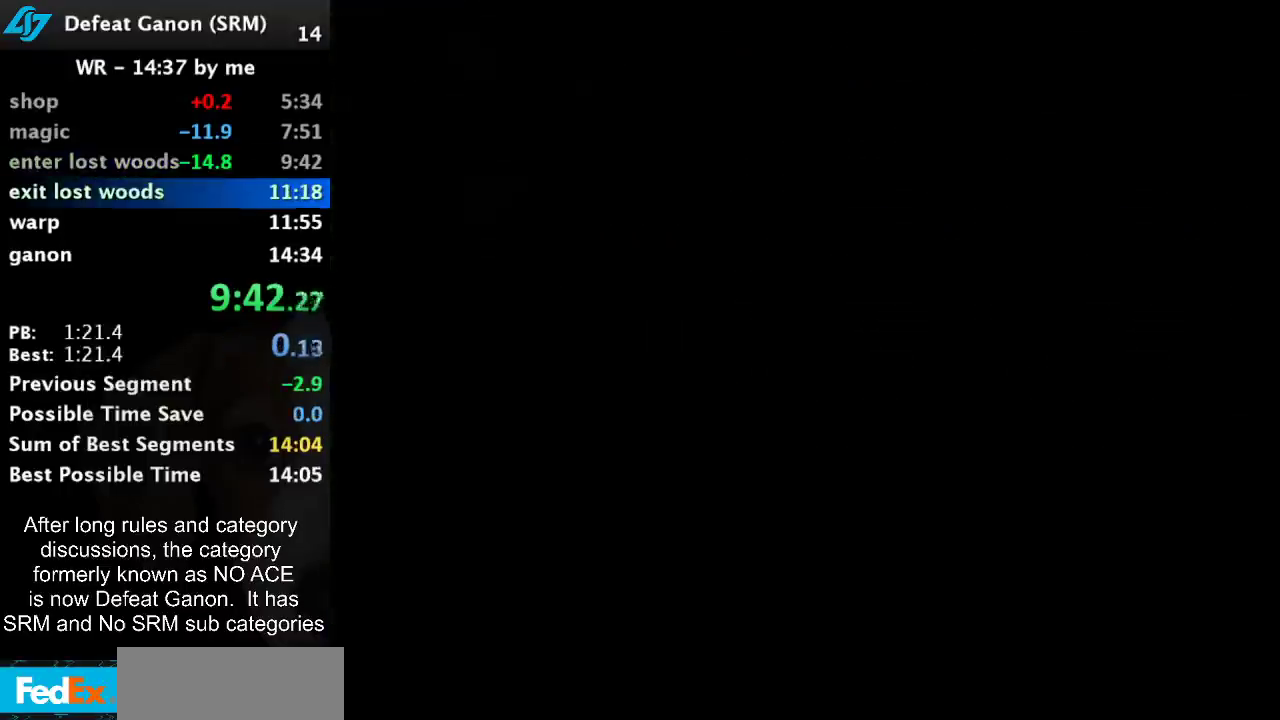
{"buttons": [], "left_stick": "up", "right_stick": "center", "events": []}
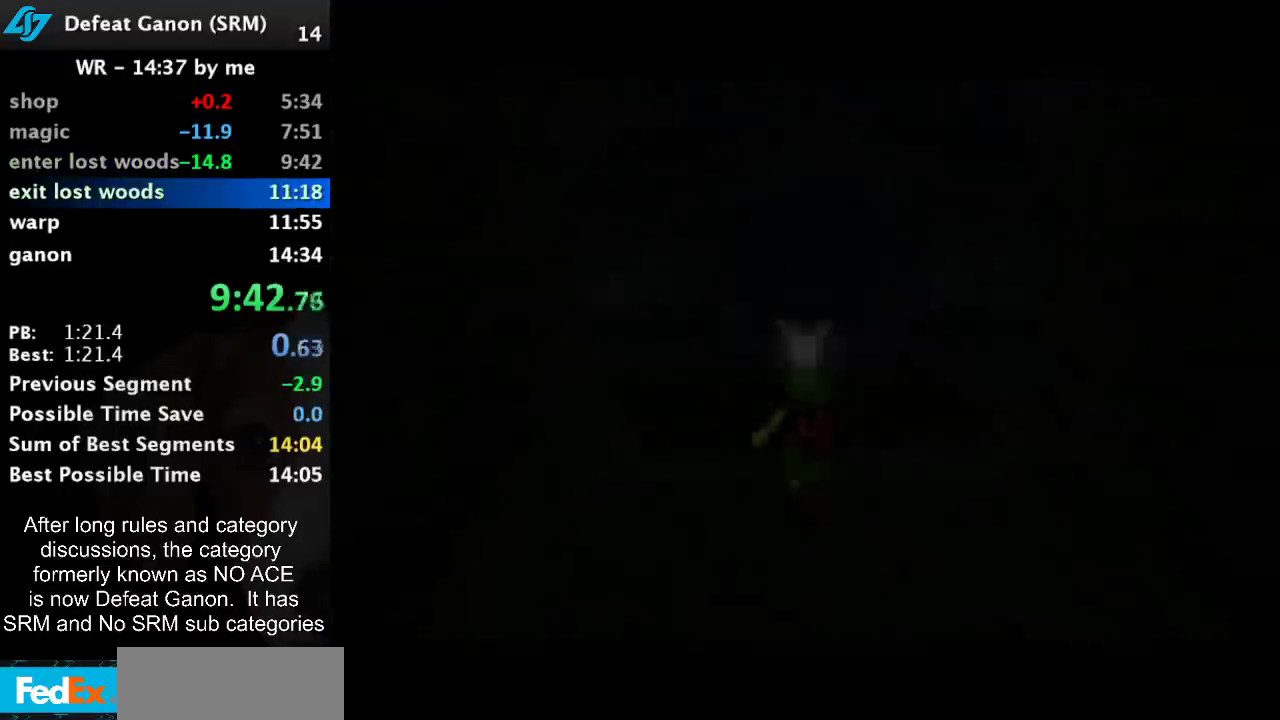
{"buttons": [], "left_stick": "up-right", "right_stick": "center", "events": [[150, "left_stick", "up-right"]]}
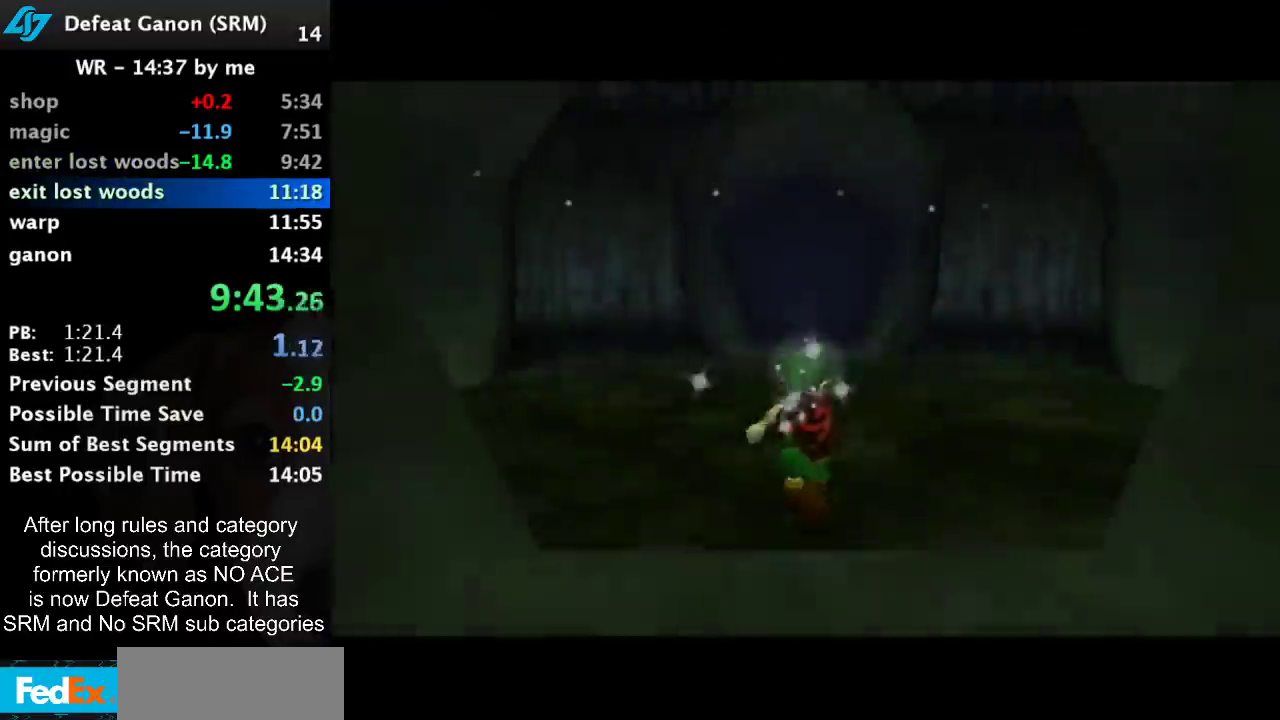
{"buttons": [], "left_stick": "up-right", "right_stick": "center", "events": []}
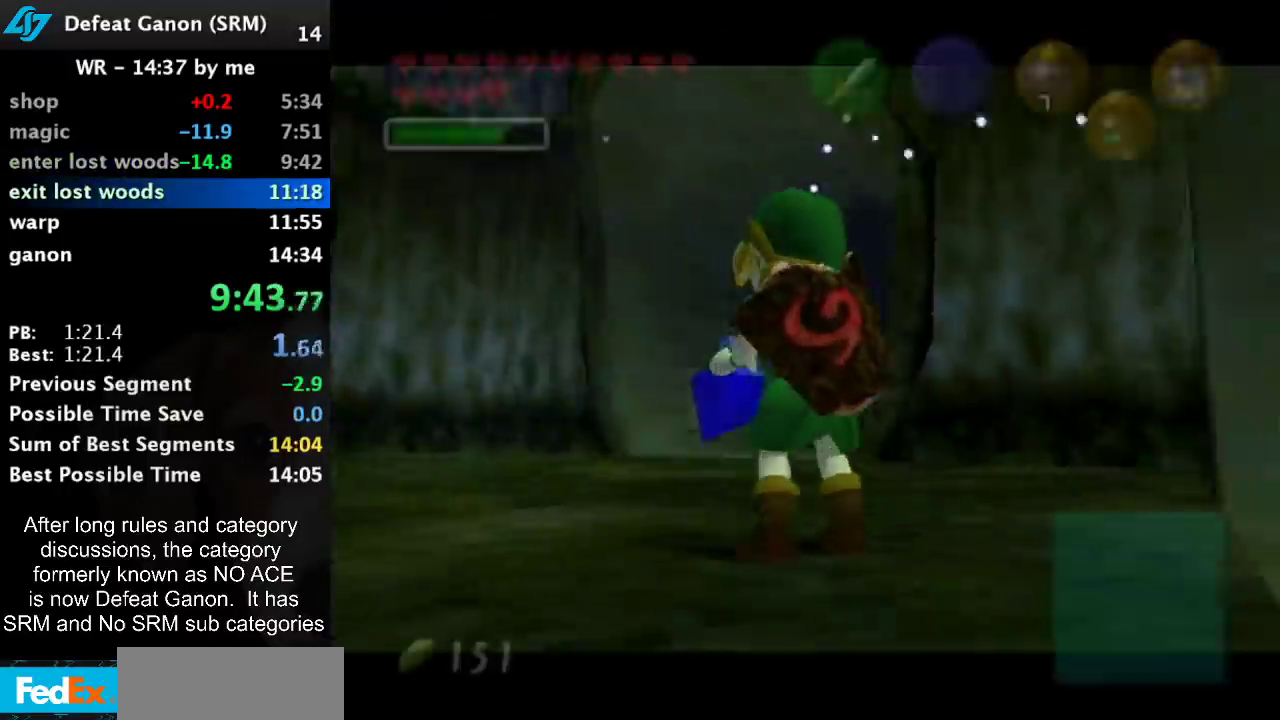
{"buttons": [], "left_stick": "center", "right_stick": "center", "events": [[217, "left_stick", "center"]]}
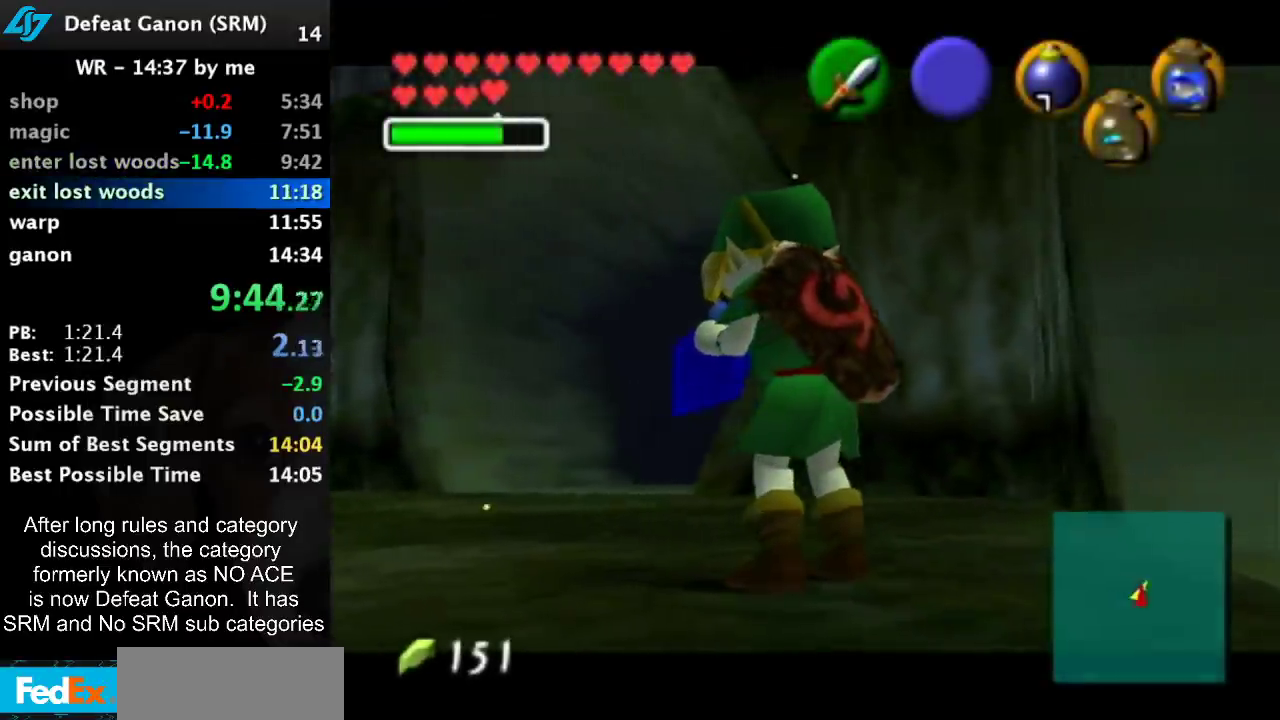
{"buttons": [], "left_stick": "center", "right_stick": "center", "events": []}
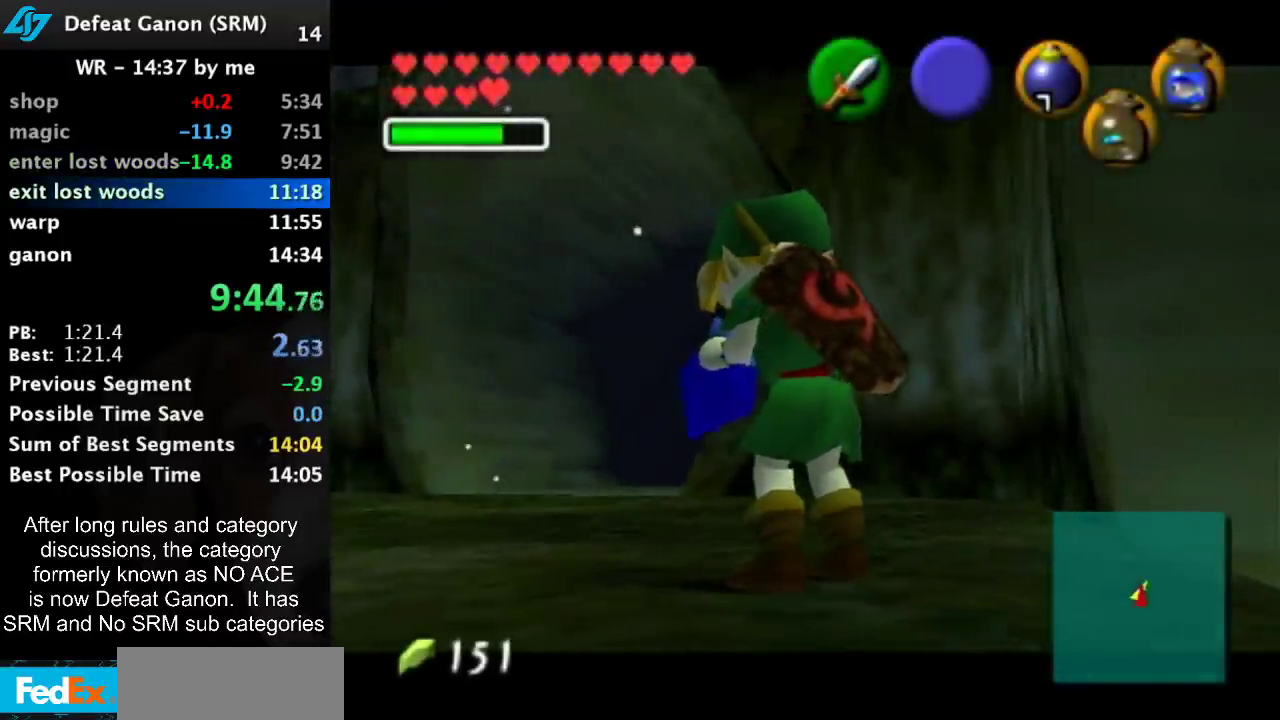
{"buttons": [], "left_stick": "center", "right_stick": "center", "events": []}
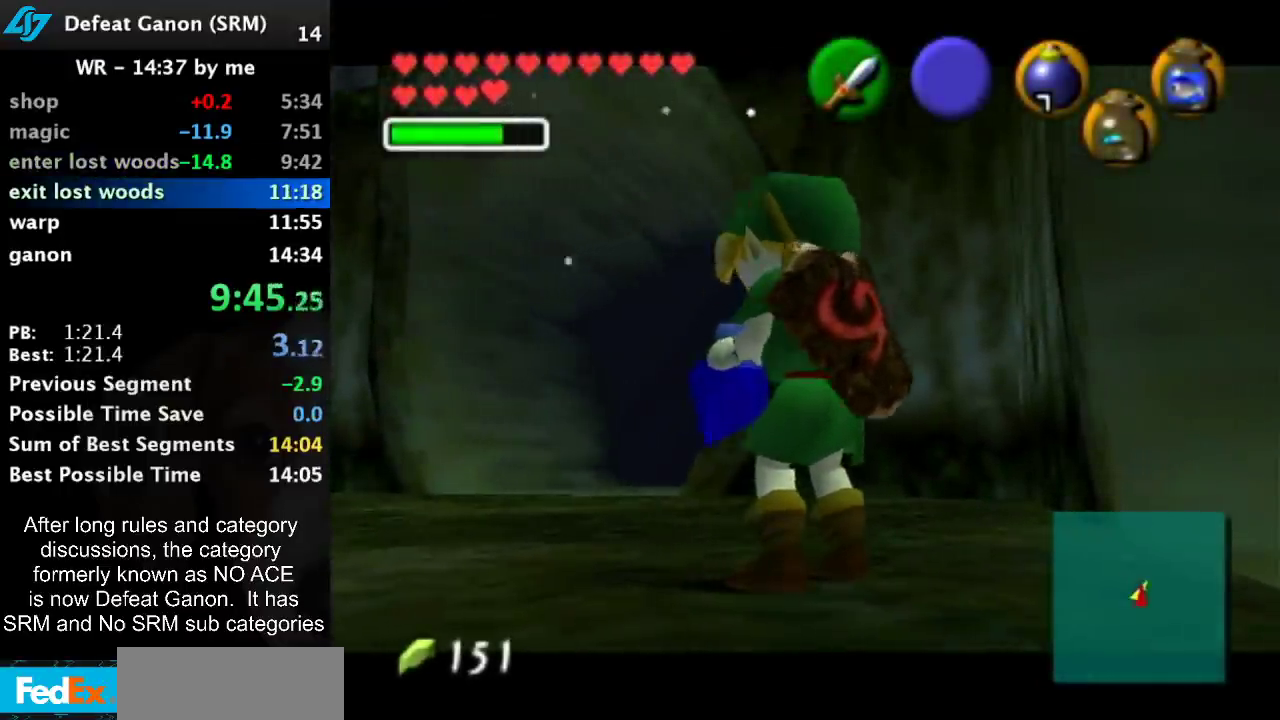
{"buttons": [], "left_stick": "center", "right_stick": "center", "events": []}
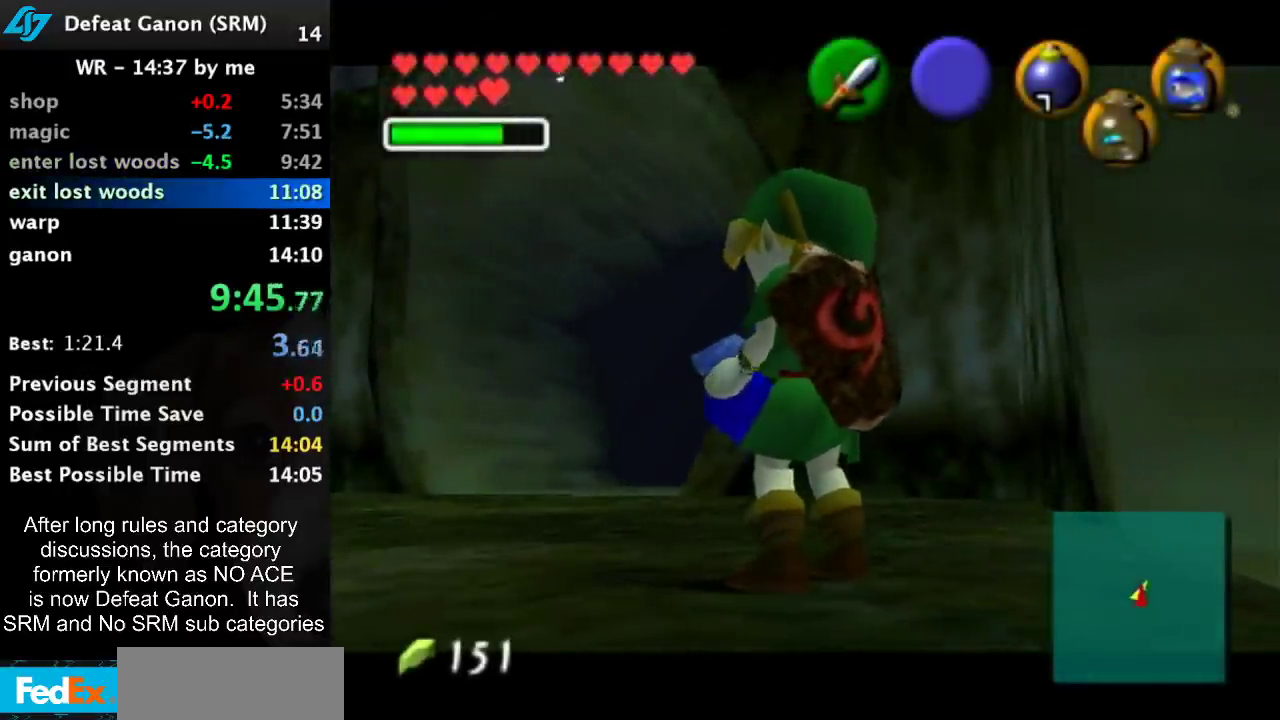
{"buttons": [], "left_stick": "center", "right_stick": "center", "events": []}
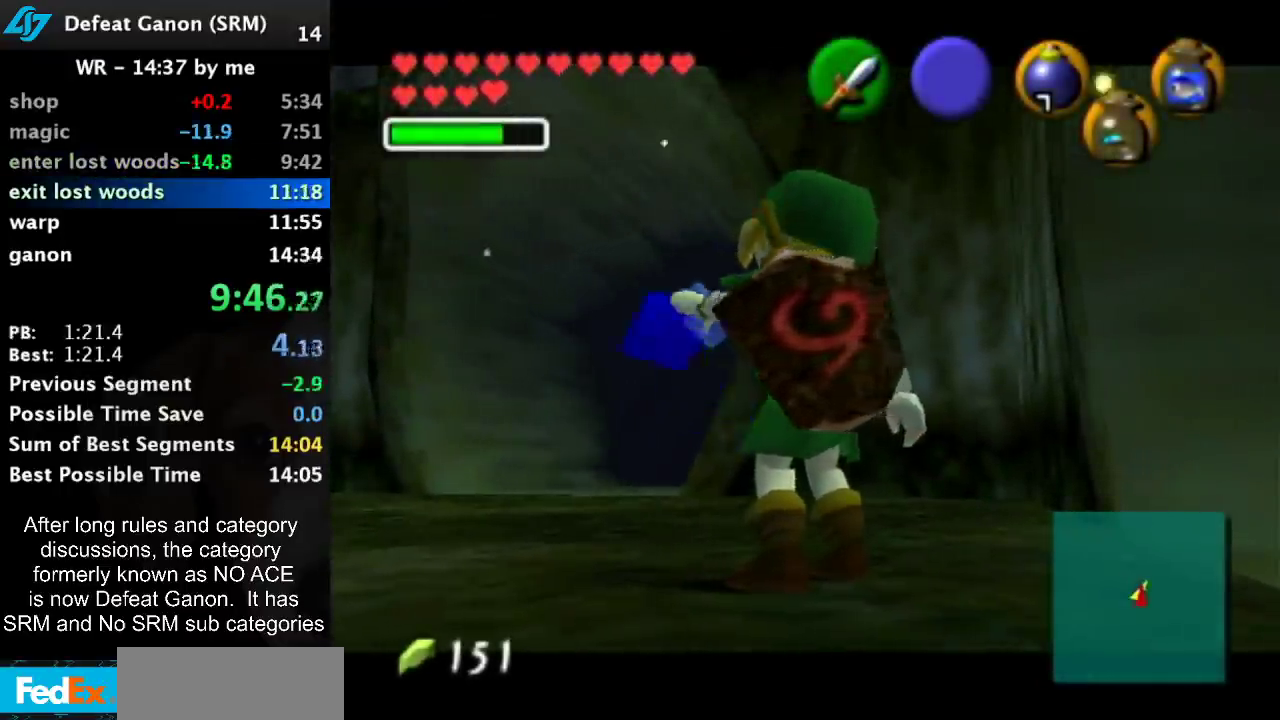
{"buttons": [], "left_stick": "center", "right_stick": "center", "events": []}
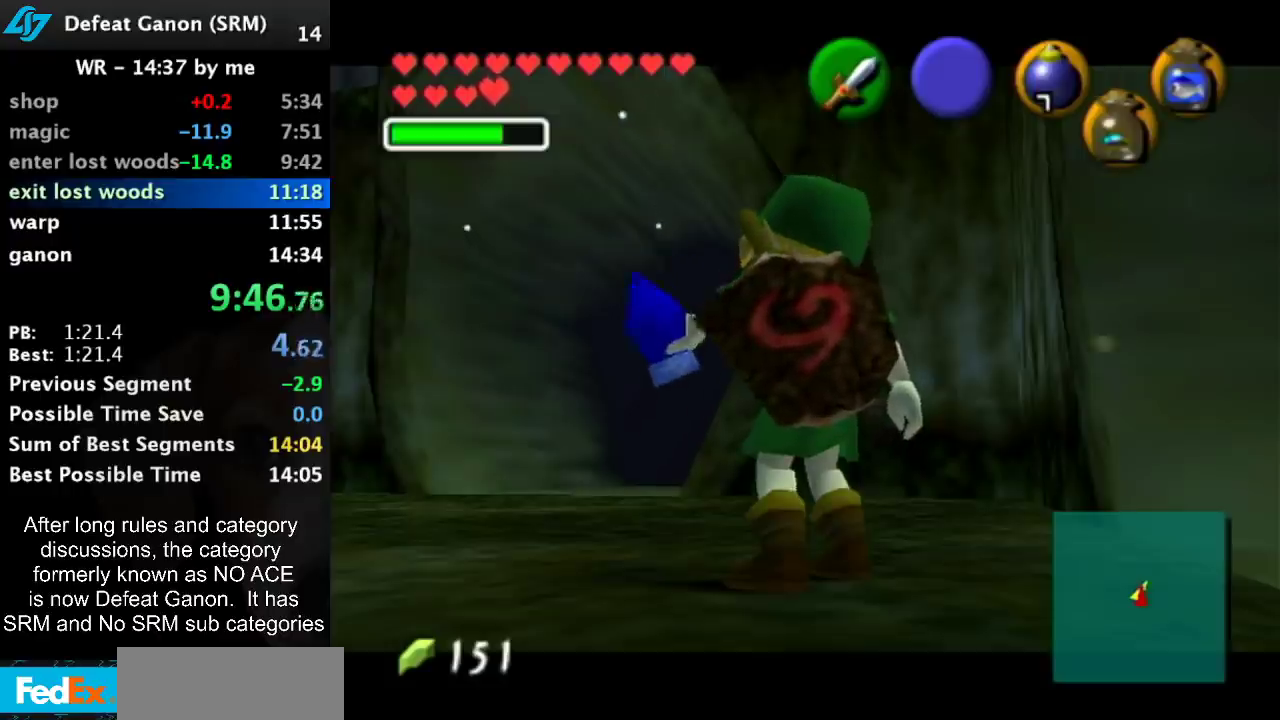
{"buttons": [], "left_stick": "center", "right_stick": "center", "events": []}
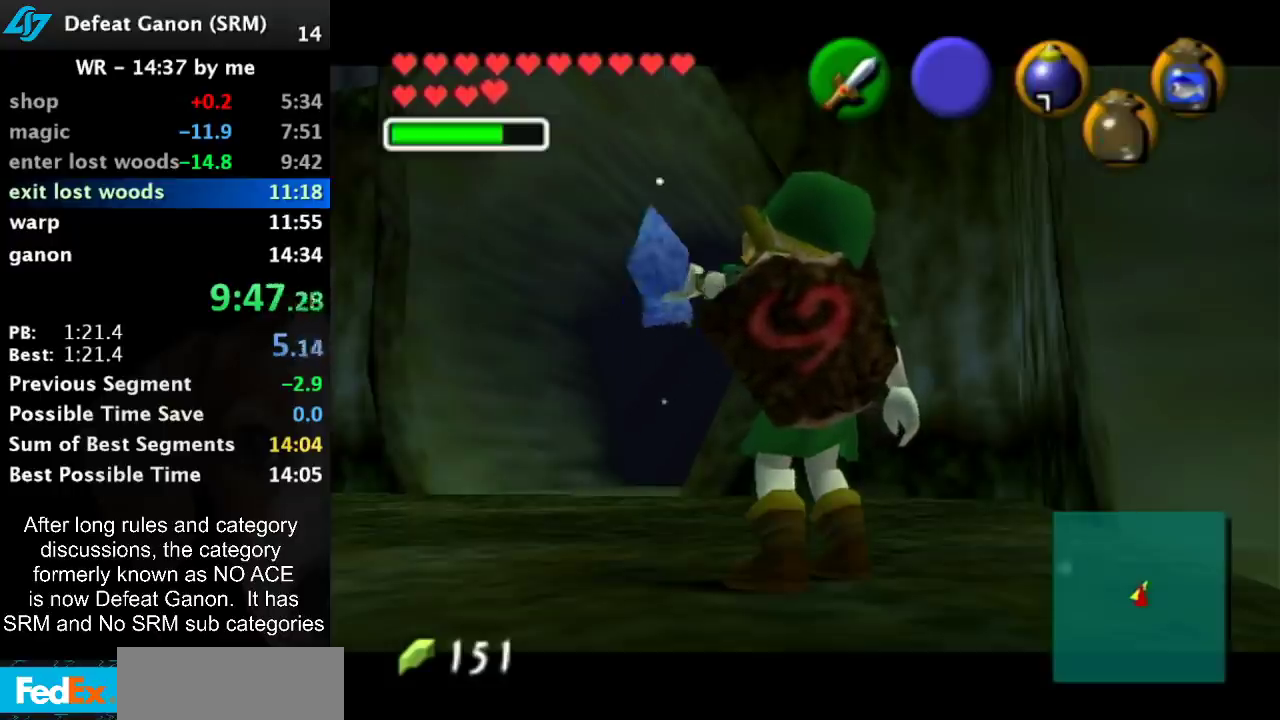
{"buttons": [], "left_stick": "center", "right_stick": "center", "events": []}
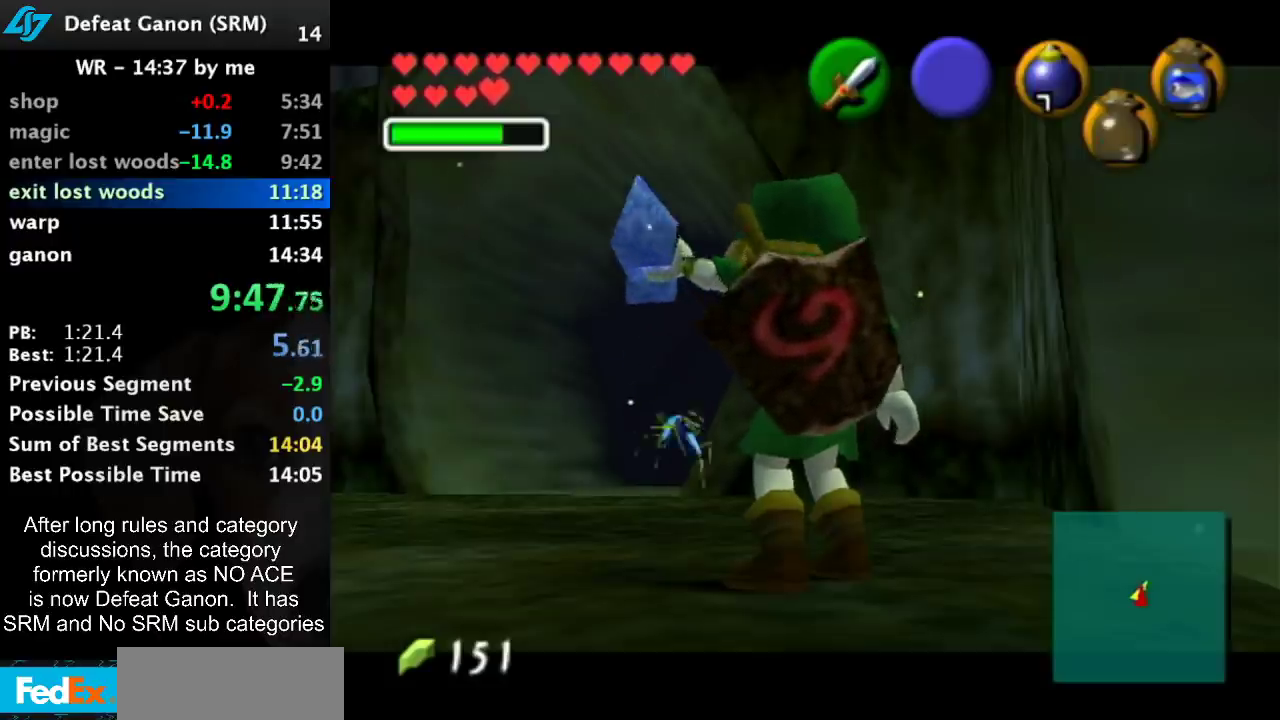
{"buttons": [], "left_stick": "center", "right_stick": "center", "events": []}
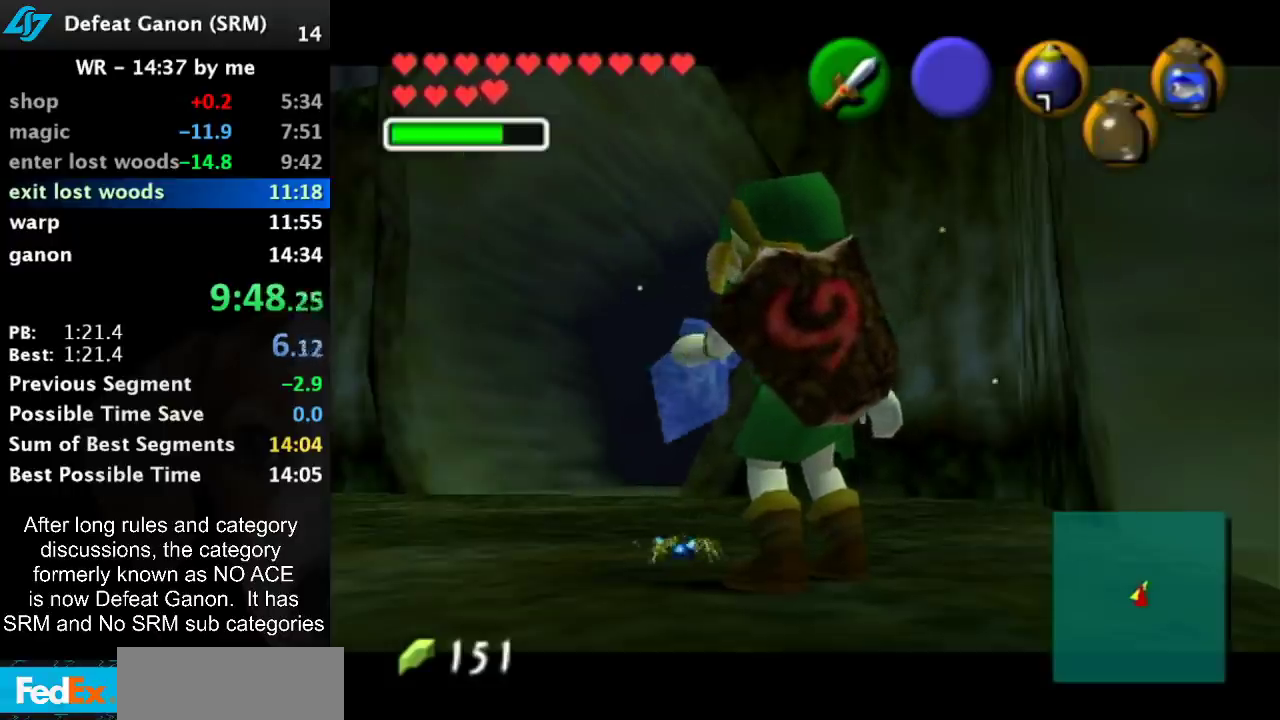
{"buttons": [], "left_stick": "up", "right_stick": "center", "events": [[233, "left_stick", "up"]]}
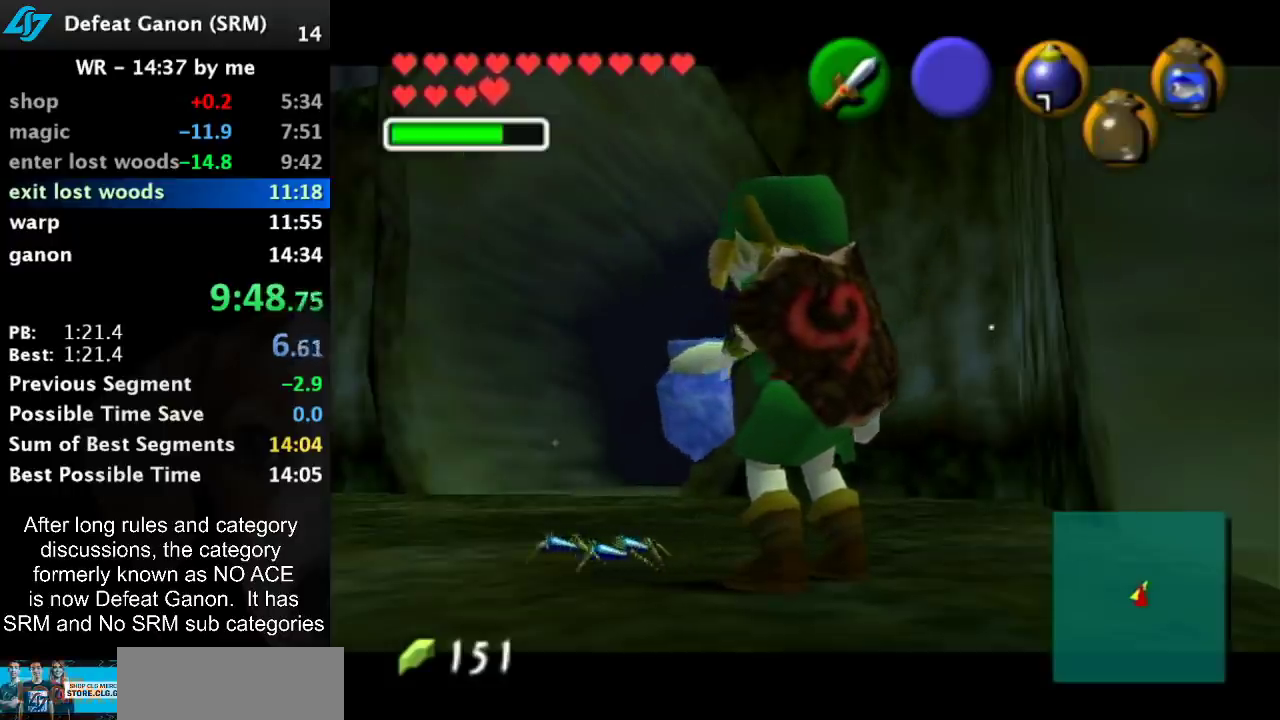
{"buttons": [], "left_stick": "up", "right_stick": "center", "events": []}
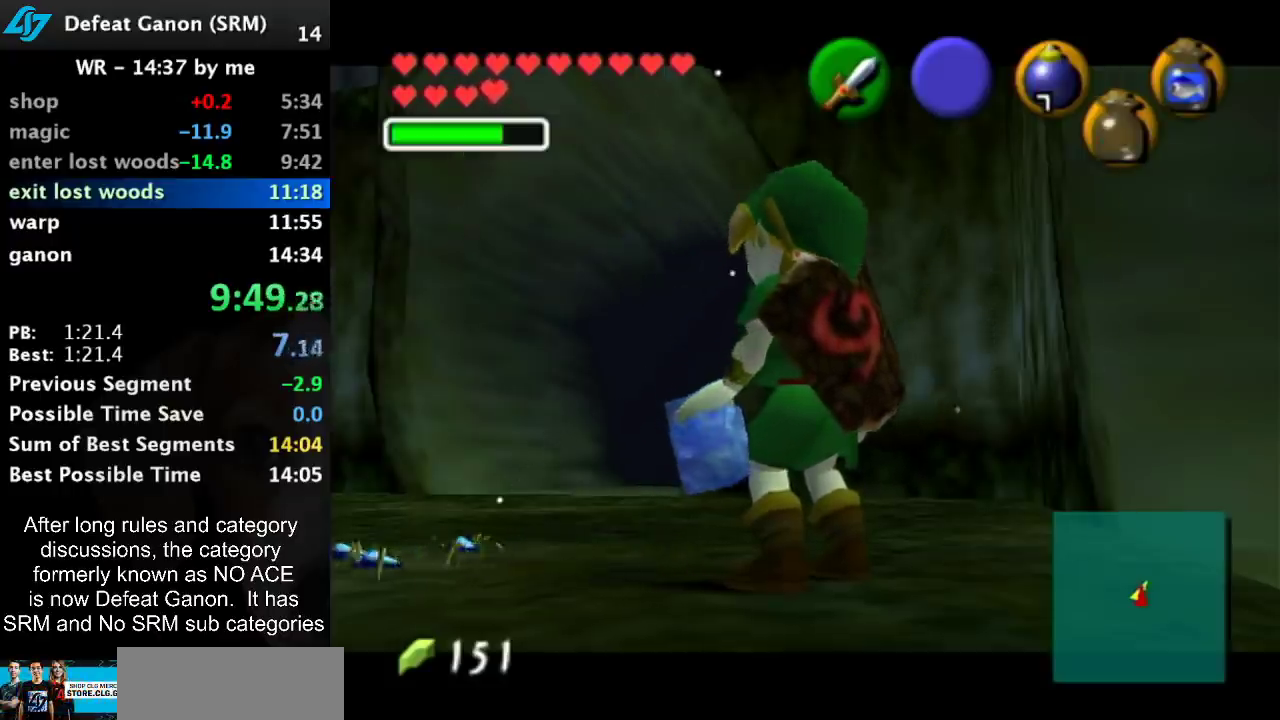
{"buttons": ["A"], "left_stick": "up", "right_stick": "center", "events": [[467, "A", "down"]]}
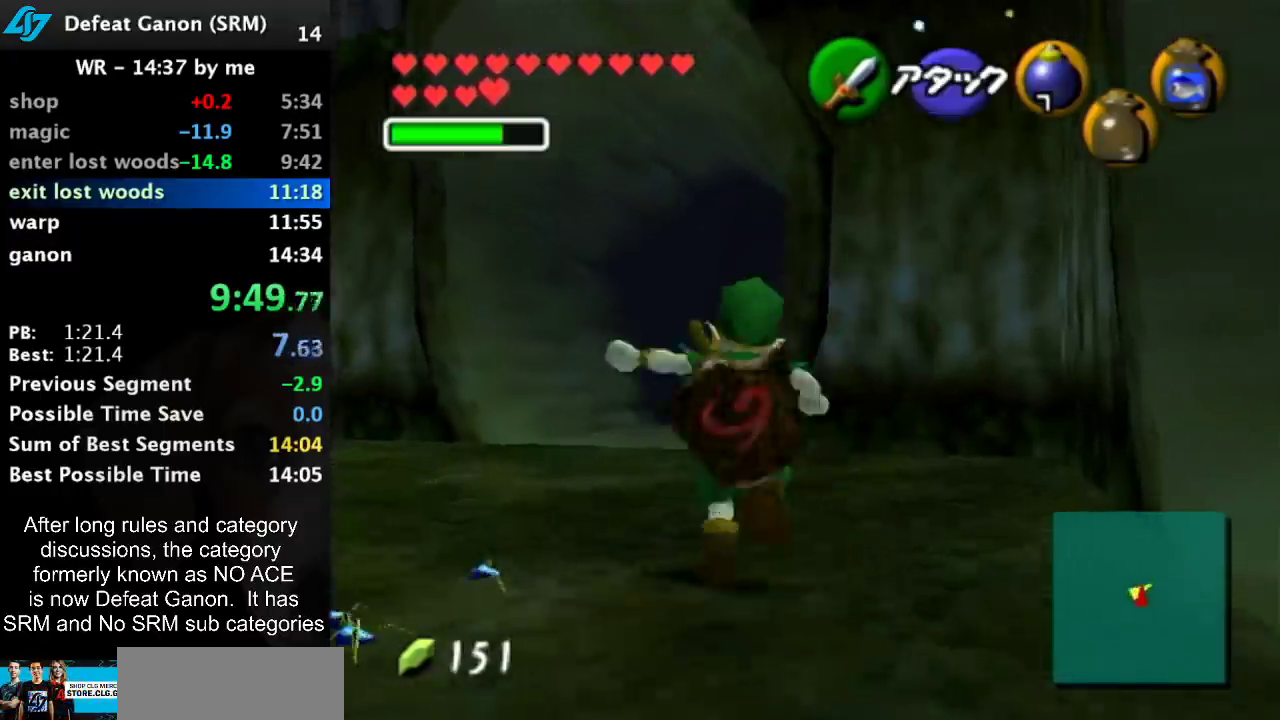
{"buttons": [], "left_stick": "up", "right_stick": "center", "events": [[300, "A", "up"]]}
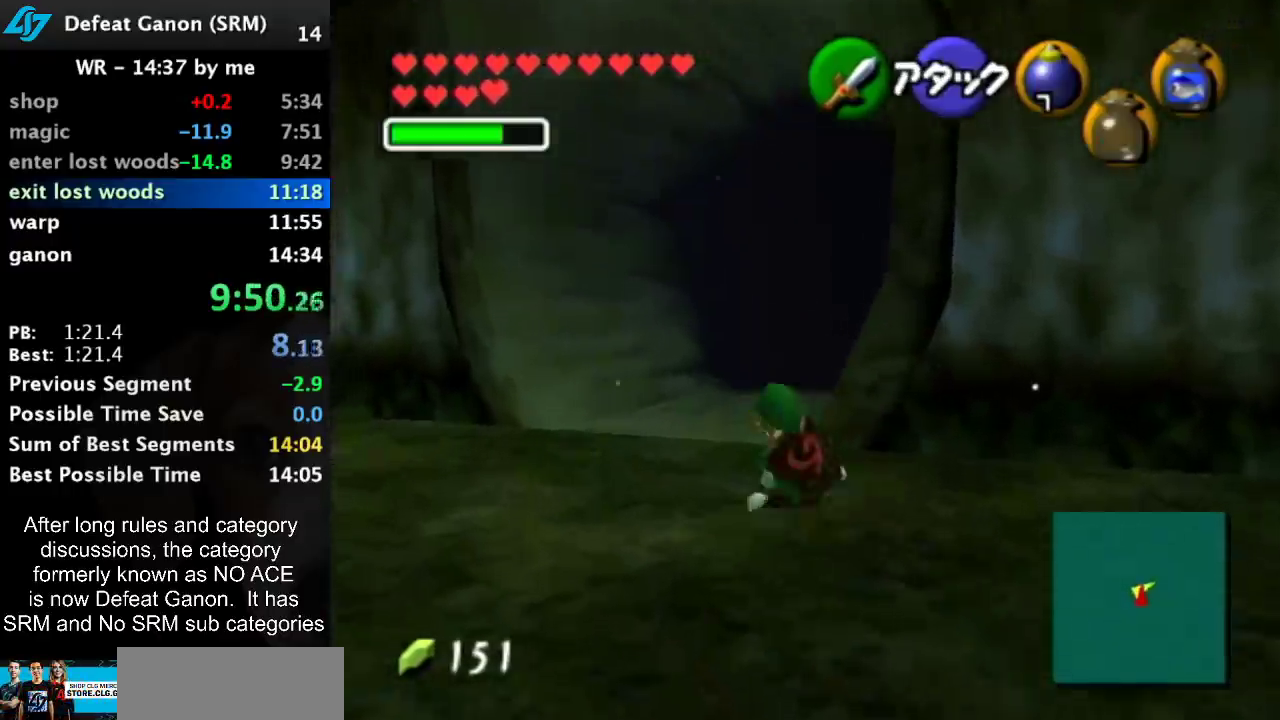
{"buttons": [], "left_stick": "up", "right_stick": "center", "events": [[233, "A", "down"], [450, "A", "up"]]}
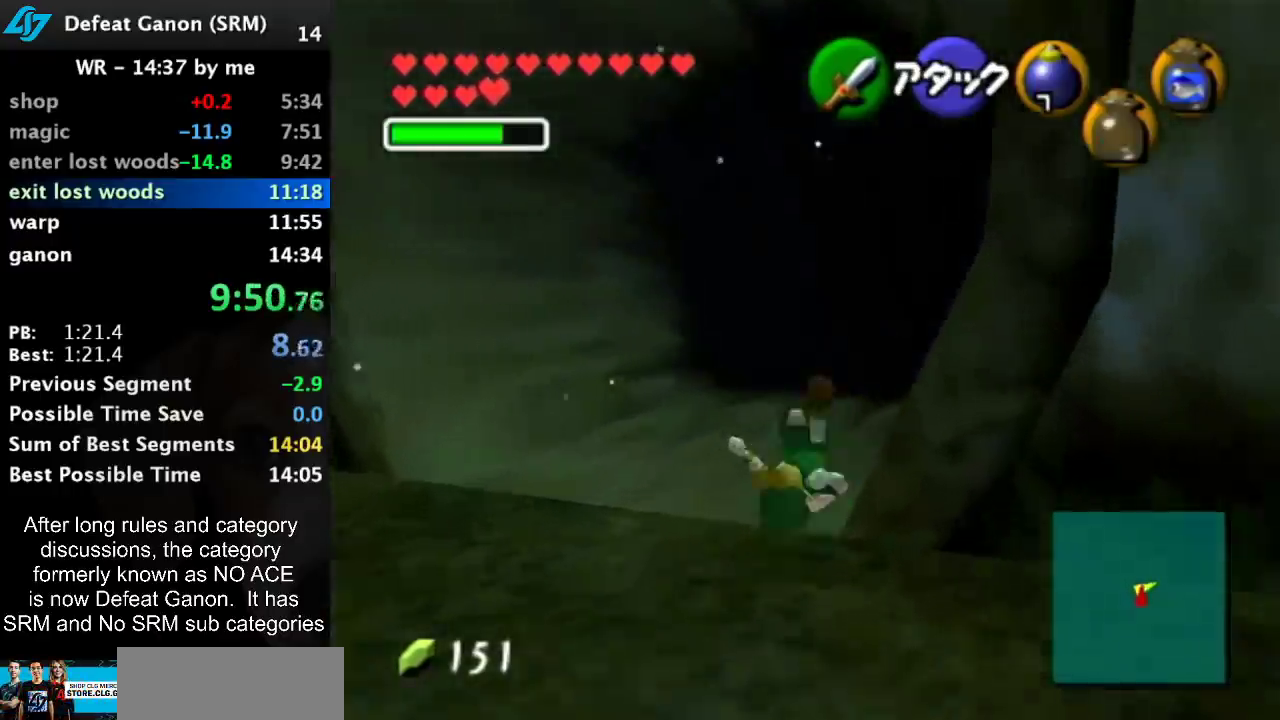
{"buttons": [], "left_stick": "up", "right_stick": "center", "events": []}
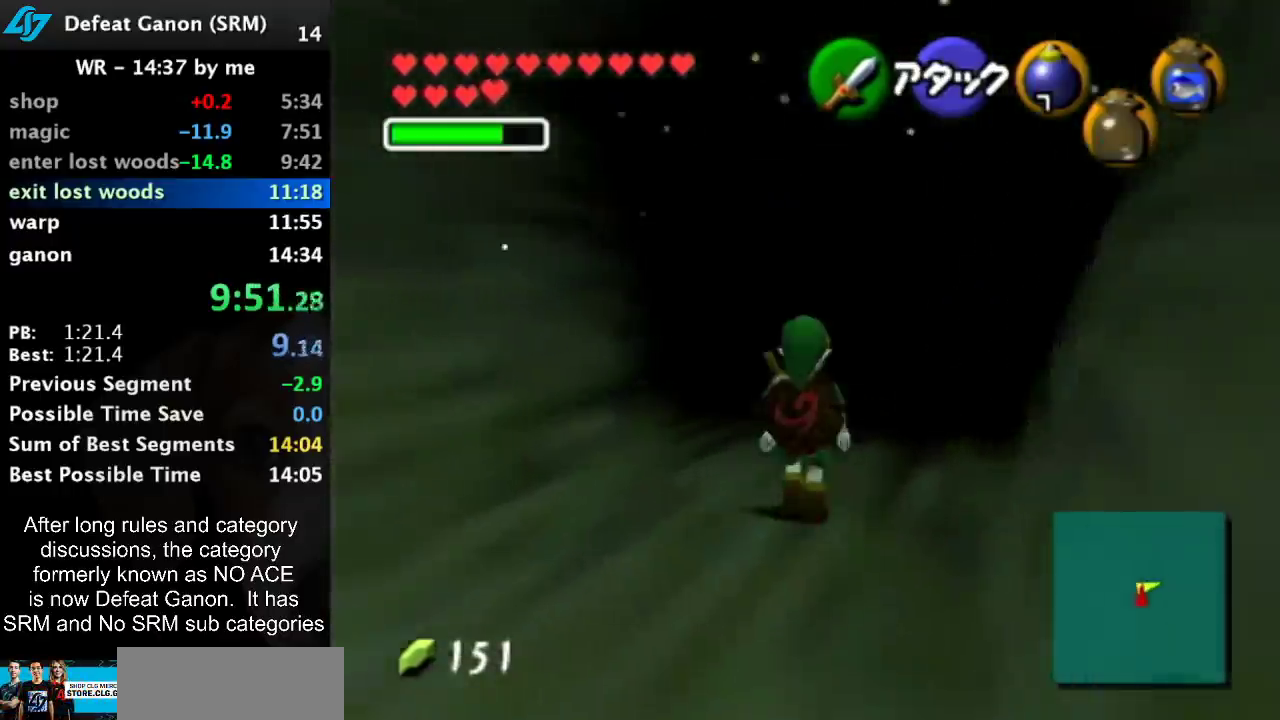
{"buttons": [], "left_stick": "up", "right_stick": "center", "events": [[17, "A", "down"], [167, "A", "up"]]}
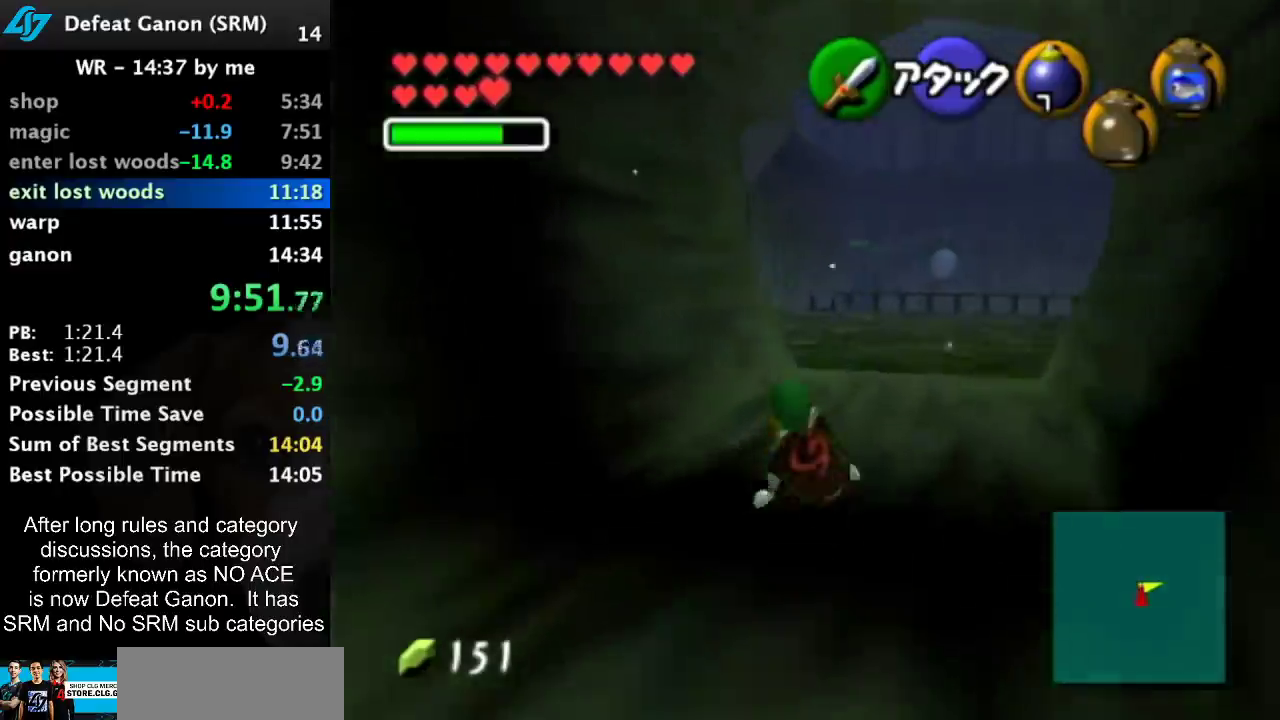
{"buttons": ["SELECT"], "left_stick": "up", "right_stick": "center", "events": [[233, "A", "down"], [333, "A", "up"], [417, "SELECT", "down"]]}
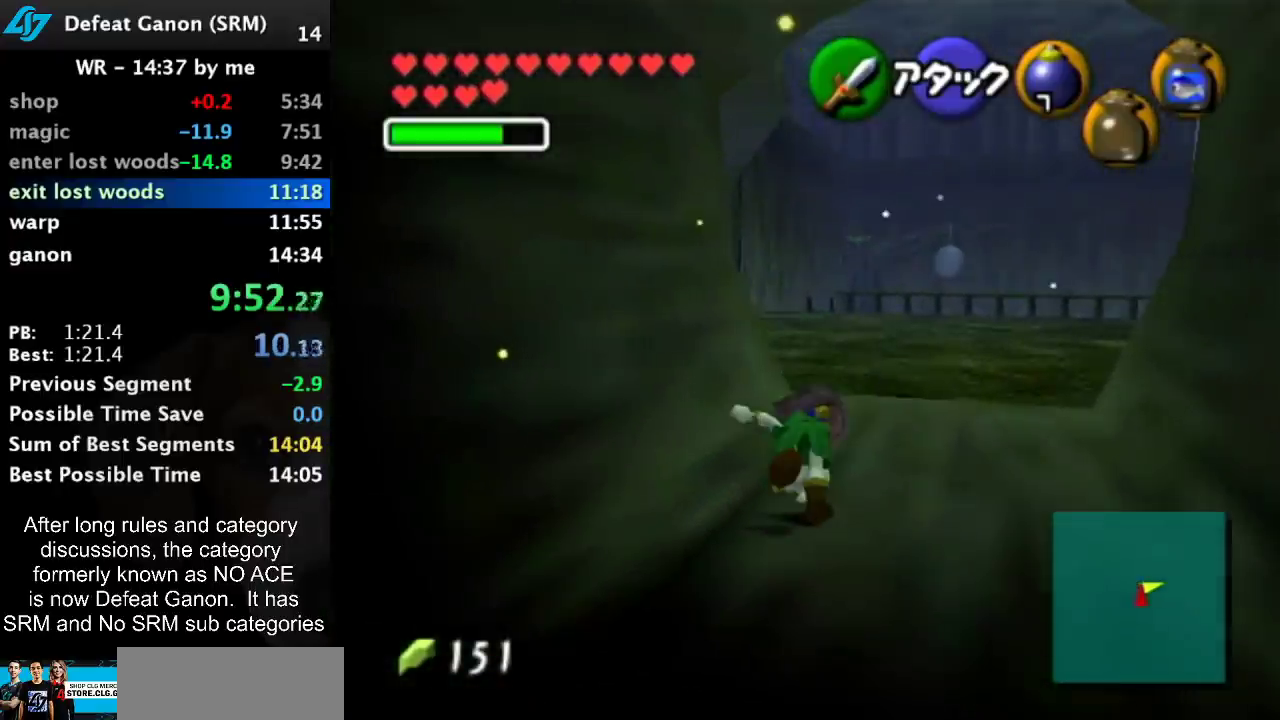
{"buttons": [], "left_stick": "up", "right_stick": "center", "events": [[50, "SELECT", "up"], [117, "SELECT", "down"], [183, "SELECT", "up"]]}
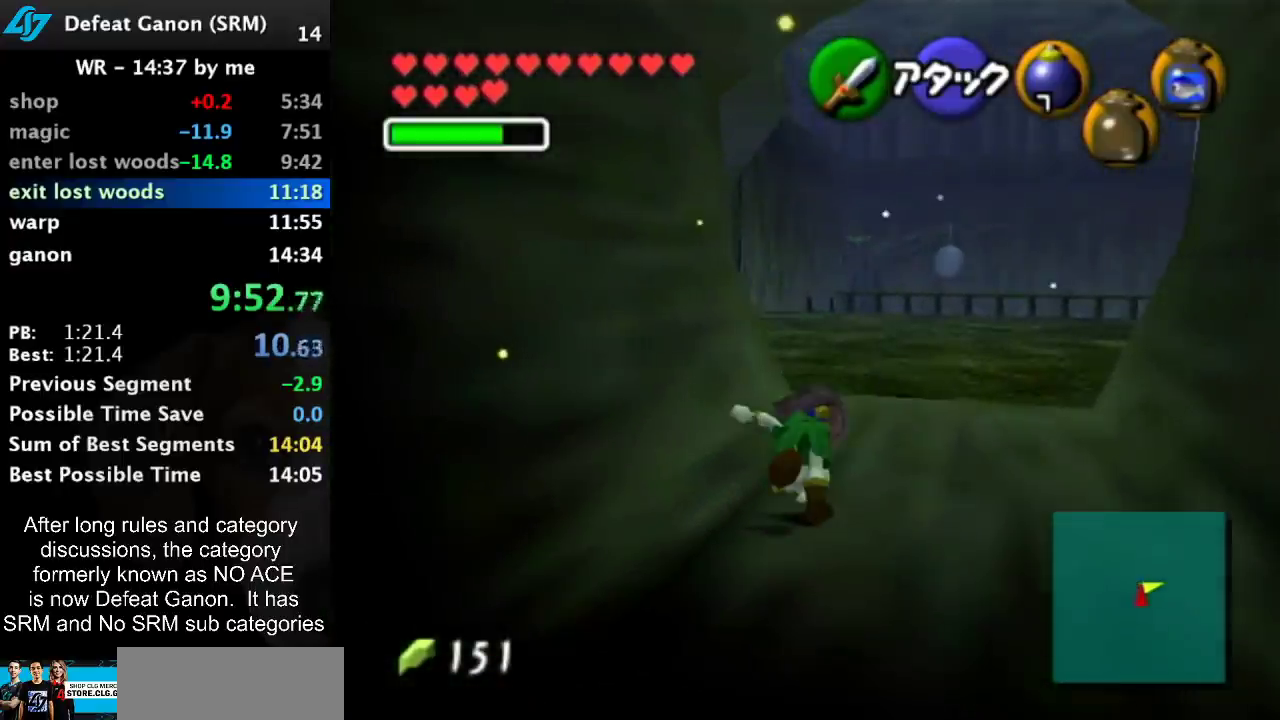
{"buttons": [], "left_stick": "center", "right_stick": "center", "events": [[133, "left_stick", "center"]]}
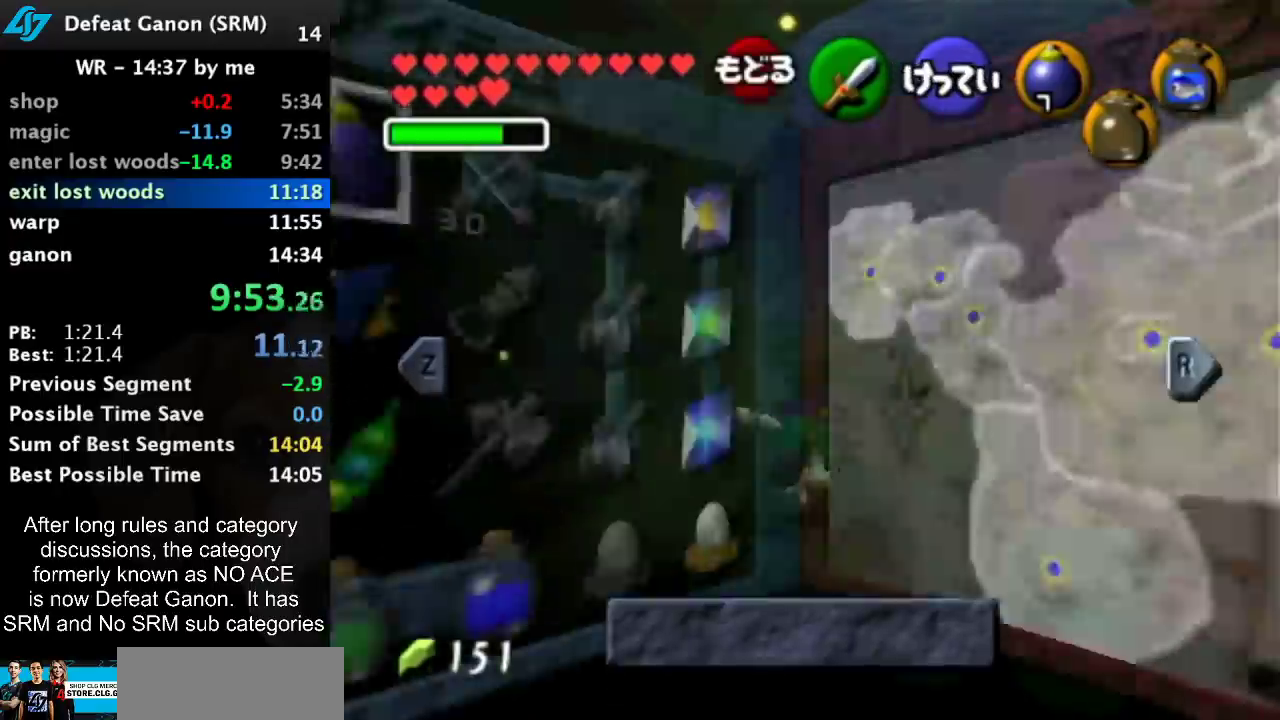
{"buttons": ["X"], "left_stick": "down-right", "right_stick": "center", "events": [[417, "X", "down"], [417, "left_stick", "down-right"]]}
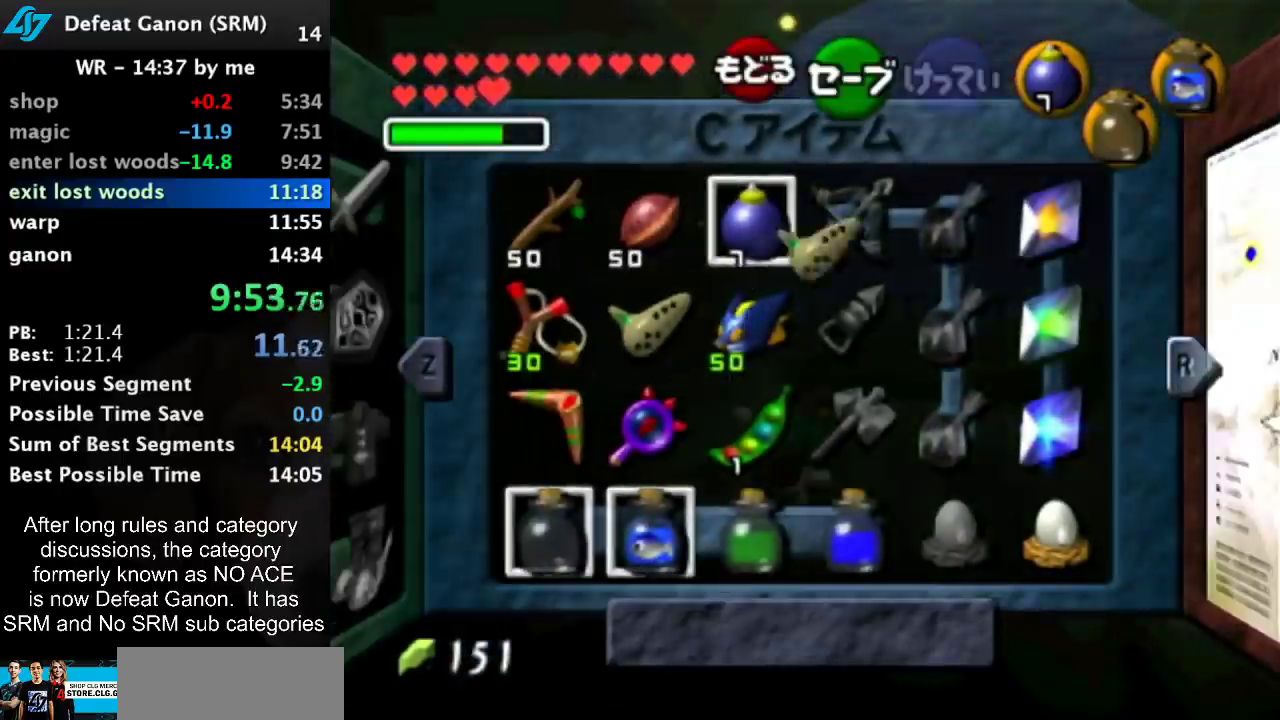
{"buttons": [], "left_stick": "center", "right_stick": "center", "events": [[50, "X", "up"], [50, "left_stick", "center"], [283, "left_stick", "down-left"], [450, "left_stick", "center"]]}
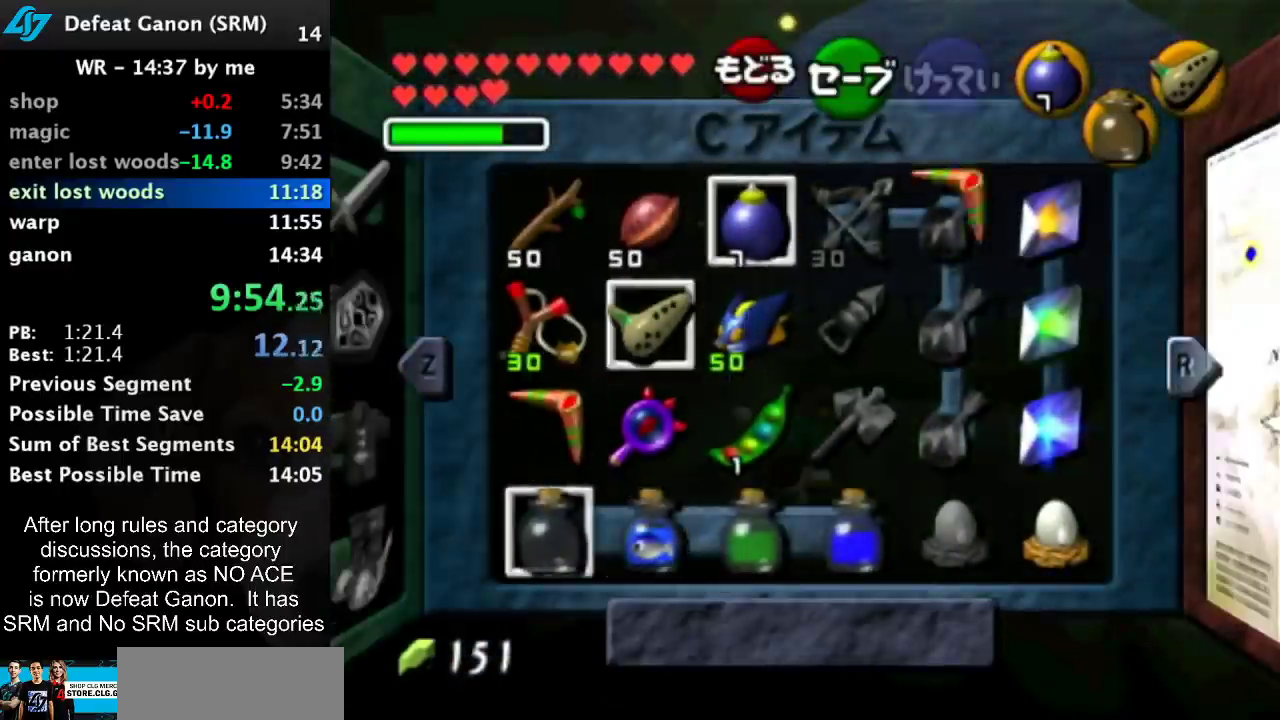
{"buttons": [], "left_stick": "up", "right_stick": "center", "events": [[200, "SELECT", "down"], [267, "SELECT", "up"], [333, "left_stick", "up"]]}
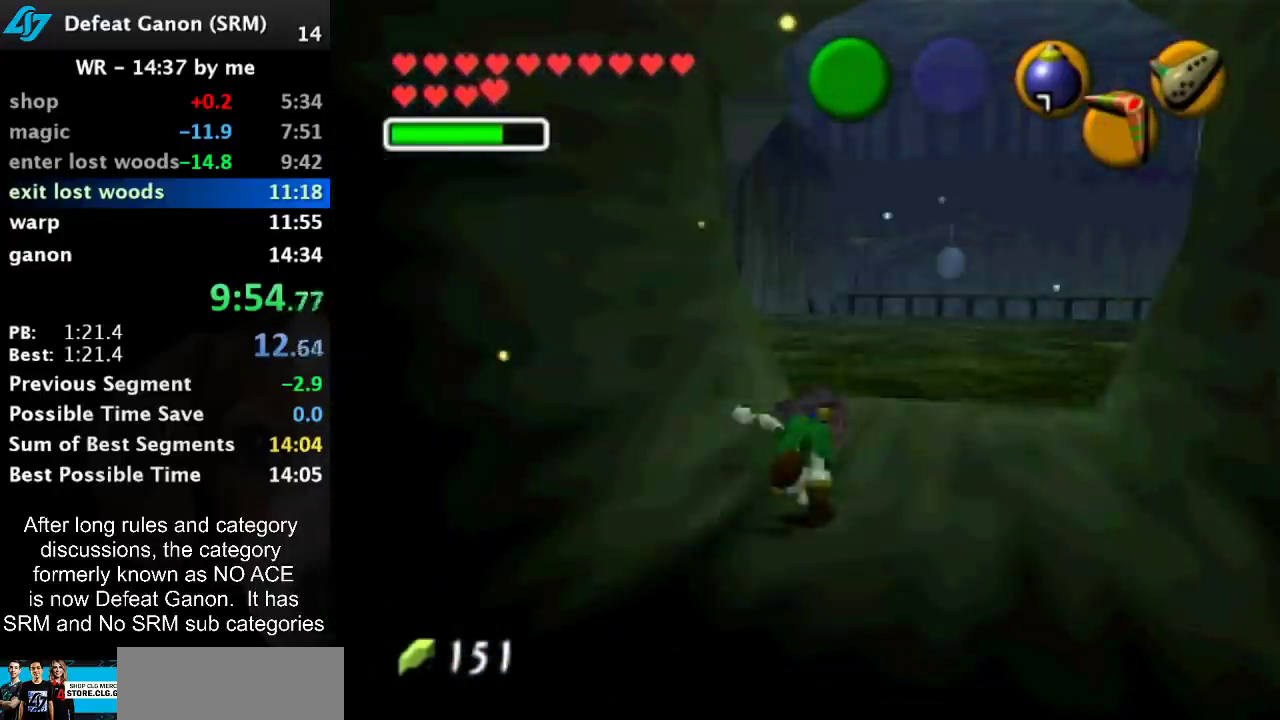
{"buttons": [], "left_stick": "up", "right_stick": "center", "events": []}